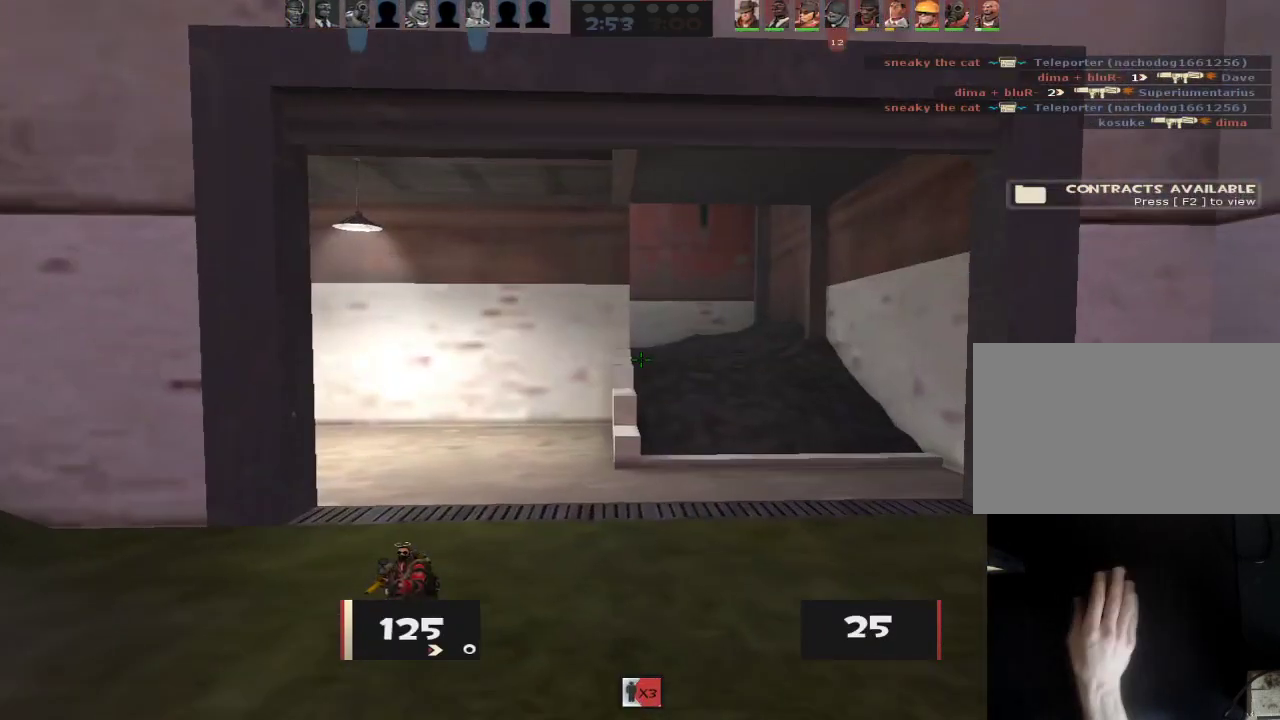
Gameplay with keyboard and mouse; each line is a JSON object with the keys and mouse buttons held at the frame after it. "events" lists presses ("down") and releases ("up") of "1", "2", "3", "4", "5", "a", "alt", "c", "caps_lock", "ctrl", "d", "e", "f", "g", "q", "r", "s", "shift", "space", "t", "tab", "v", "w", "x", "z", "mouse_left", "mouse_wheel" and "mouse_right" between this image and that frame as [ms after this image, input, new state], when the widget could be followed in between. "mouse_left", "mouse_wheel", "mouse_right" = the "left", "wheel", "right" buttons of the "mouse" list. No other keys are recorded. "wheel" means that the mouse wheel is clicked or scrolled. Not read: mouse_move.
{"keys": ["w"], "mouse": [], "events": [[117, "w", "down"], [167, "d", "up"]]}
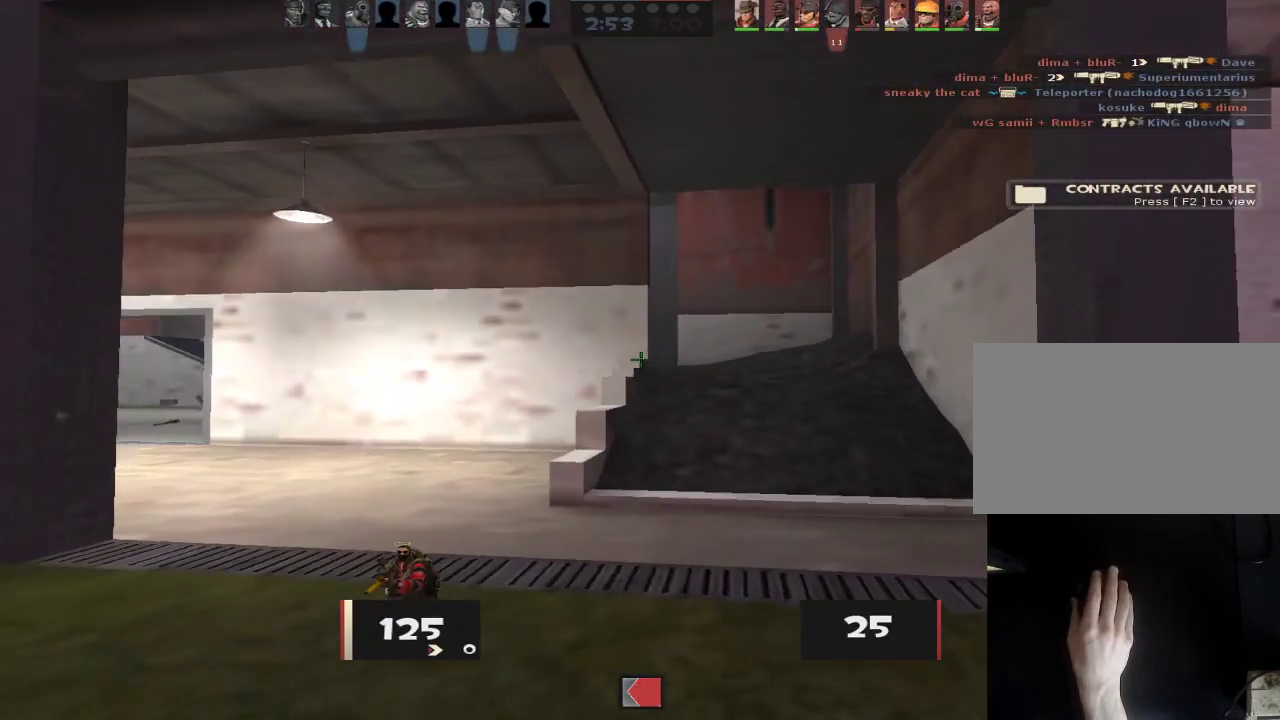
{"keys": ["w"], "mouse": [], "events": [[233, "mouse_wheel", "down"], [283, "mouse_wheel", "up"], [333, "d", "down"], [417, "d", "up"]]}
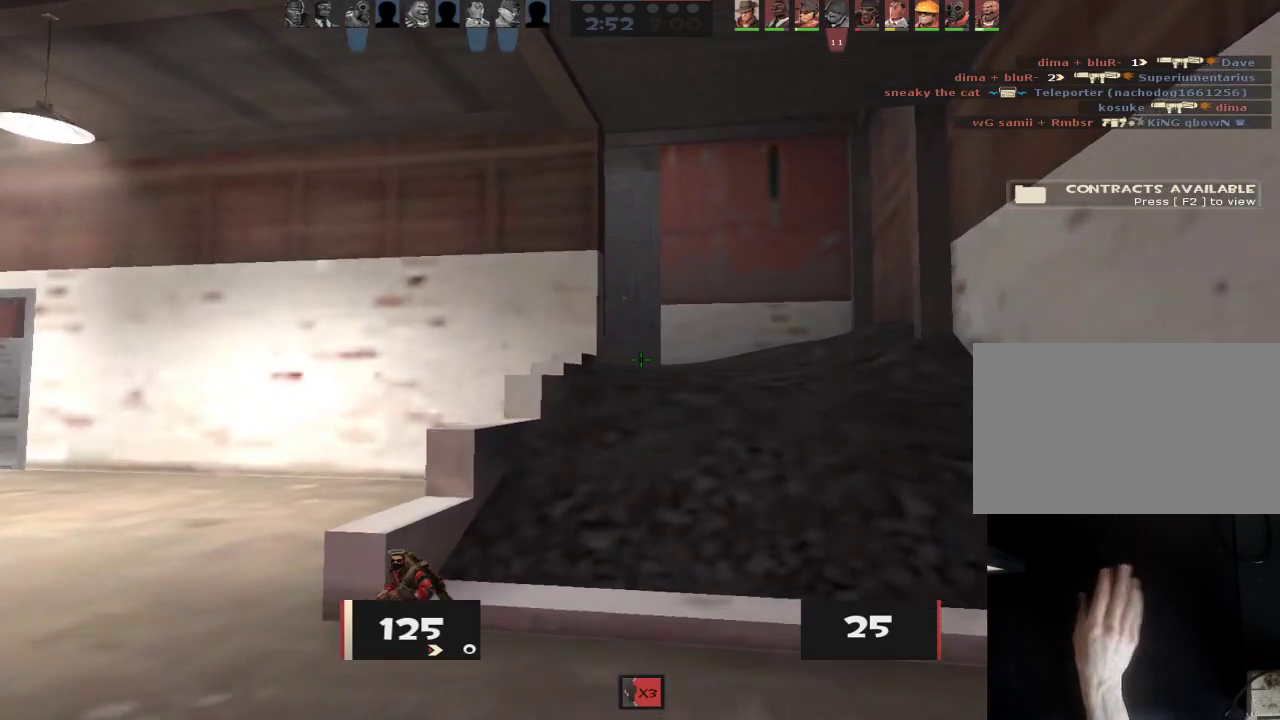
{"keys": ["w"], "mouse": [], "events": [[17, "d", "down"], [67, "d", "up"], [150, "d", "down"], [200, "d", "up"], [250, "ctrl", "down"], [250, "space", "down"], [350, "ctrl", "up"], [350, "space", "up"]]}
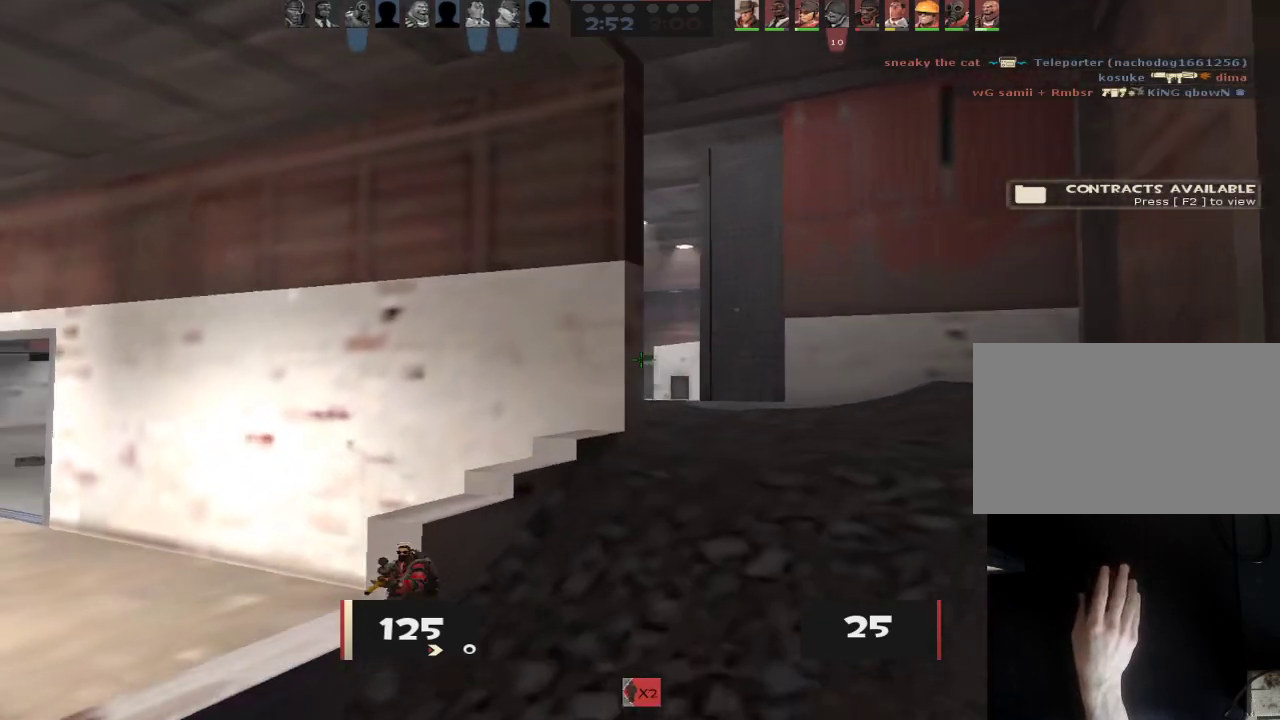
{"keys": ["w"], "mouse": [], "events": [[267, "d", "down"], [350, "d", "up"], [450, "d", "down"], [500, "d", "up"]]}
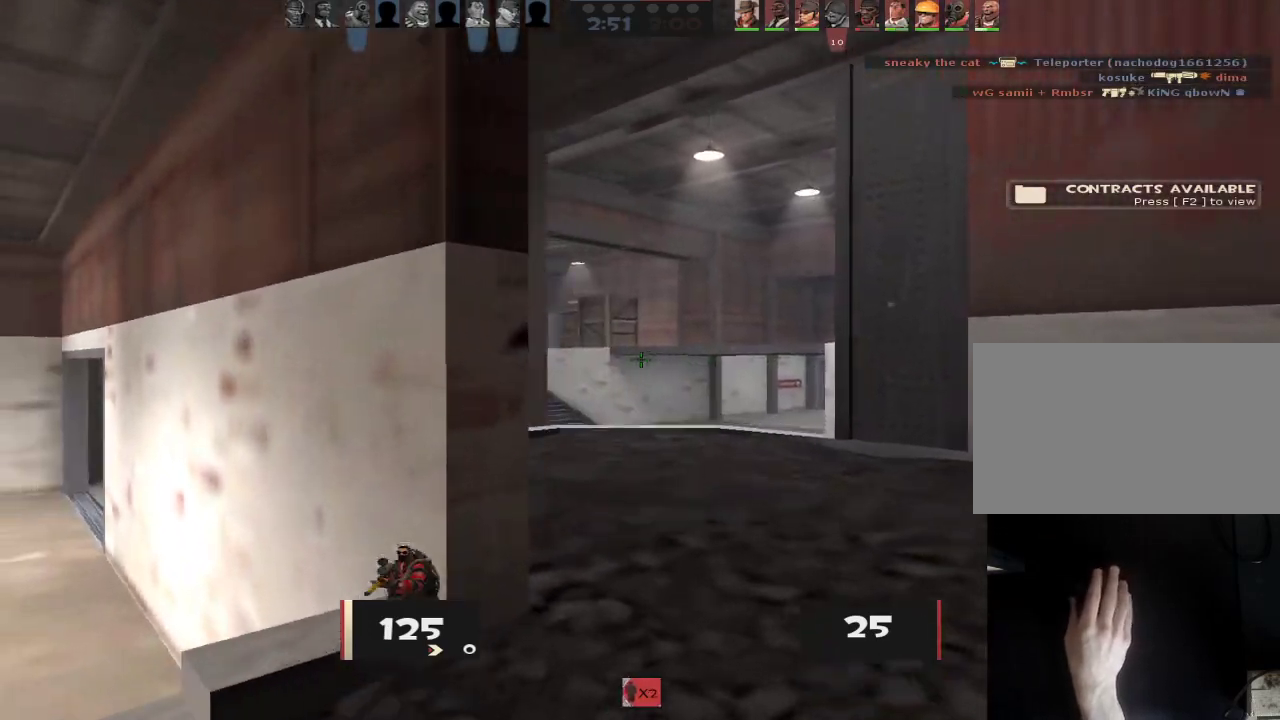
{"keys": ["a", "w"], "mouse": [], "events": [[417, "a", "down"]]}
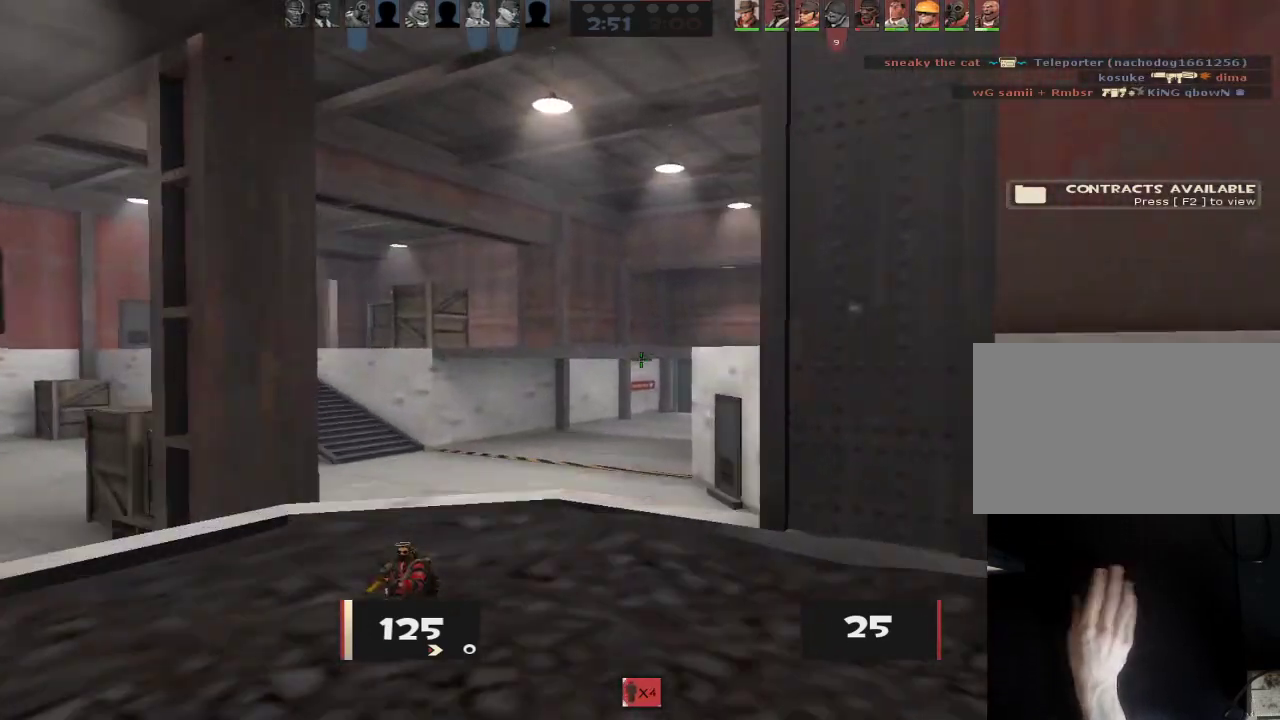
{"keys": ["w"], "mouse": [], "events": [[17, "a", "up"], [250, "a", "down"], [300, "a", "up"], [433, "mouse_wheel", "down"], [483, "mouse_wheel", "up"]]}
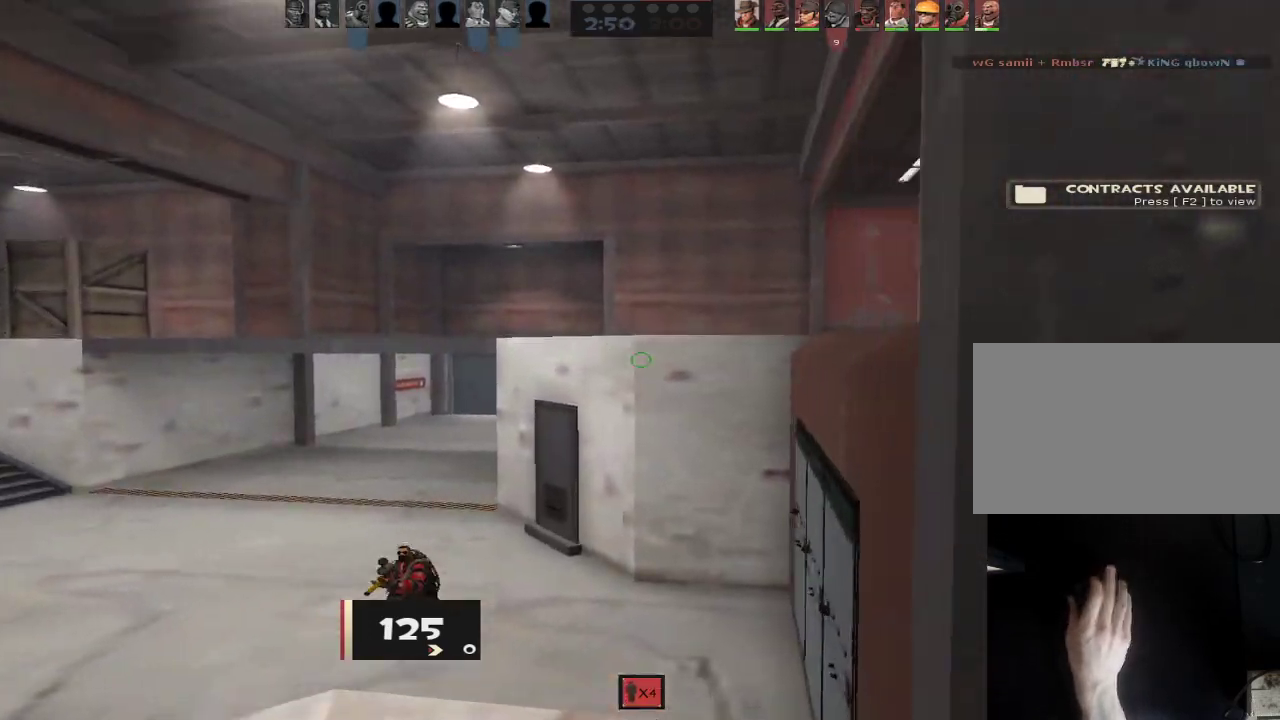
{"keys": ["ctrl", "d"], "mouse": [], "events": [[33, "mouse_wheel", "down"], [83, "mouse_wheel", "up"], [267, "ctrl", "down"], [267, "d", "down"], [267, "space", "down"], [317, "space", "up"], [317, "w", "up"]]}
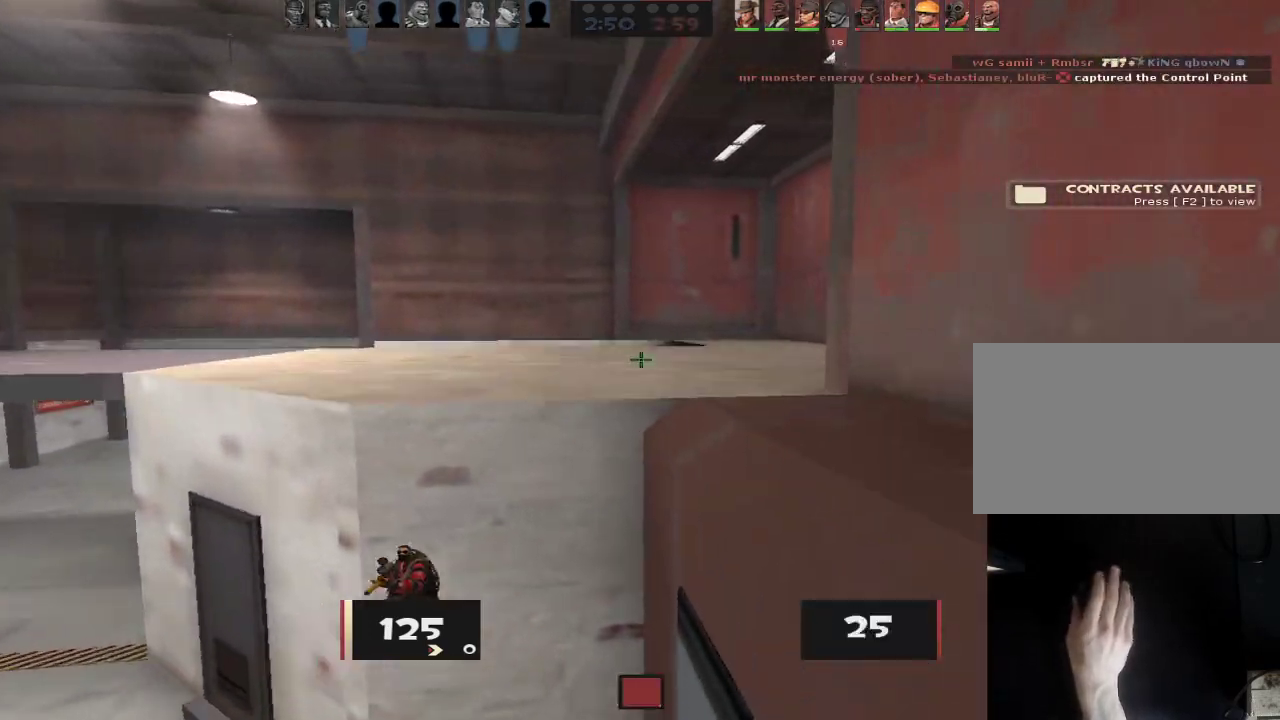
{"keys": ["w"], "mouse": [], "events": [[133, "ctrl", "up"], [133, "w", "down"], [183, "d", "up"]]}
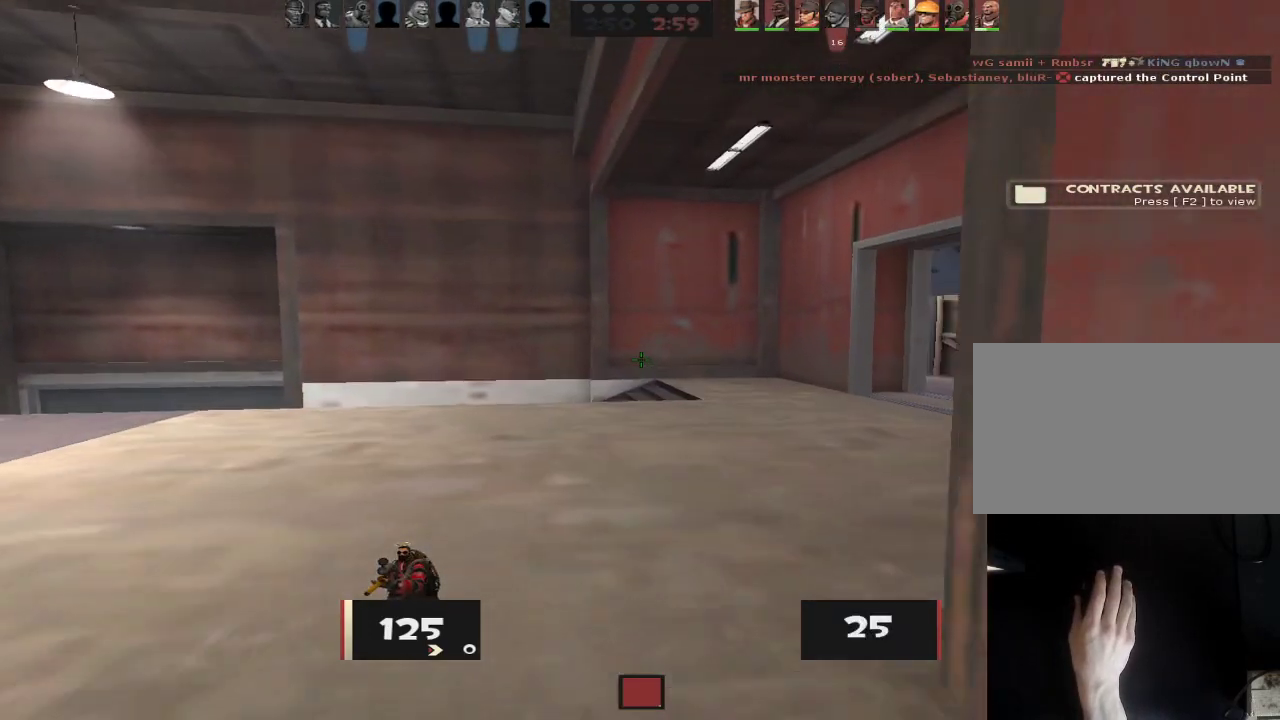
{"keys": ["a", "s"], "mouse": [], "events": [[150, "a", "down"], [250, "w", "up"], [483, "s", "down"]]}
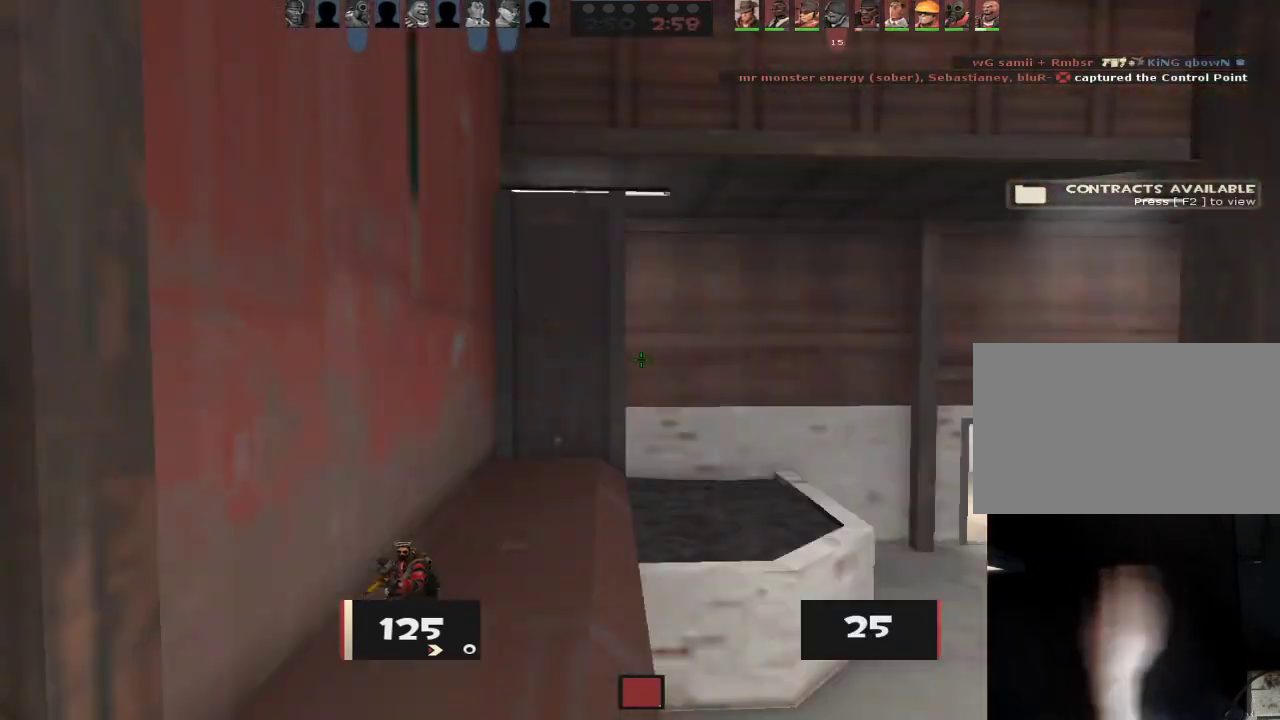
{"keys": ["ctrl", "d", "space"], "mouse": [], "events": [[33, "a", "up"], [117, "a", "down"], [167, "s", "up"], [267, "w", "down"], [317, "a", "up"], [450, "space", "down"], [500, "ctrl", "down"], [500, "d", "down"], [500, "w", "up"]]}
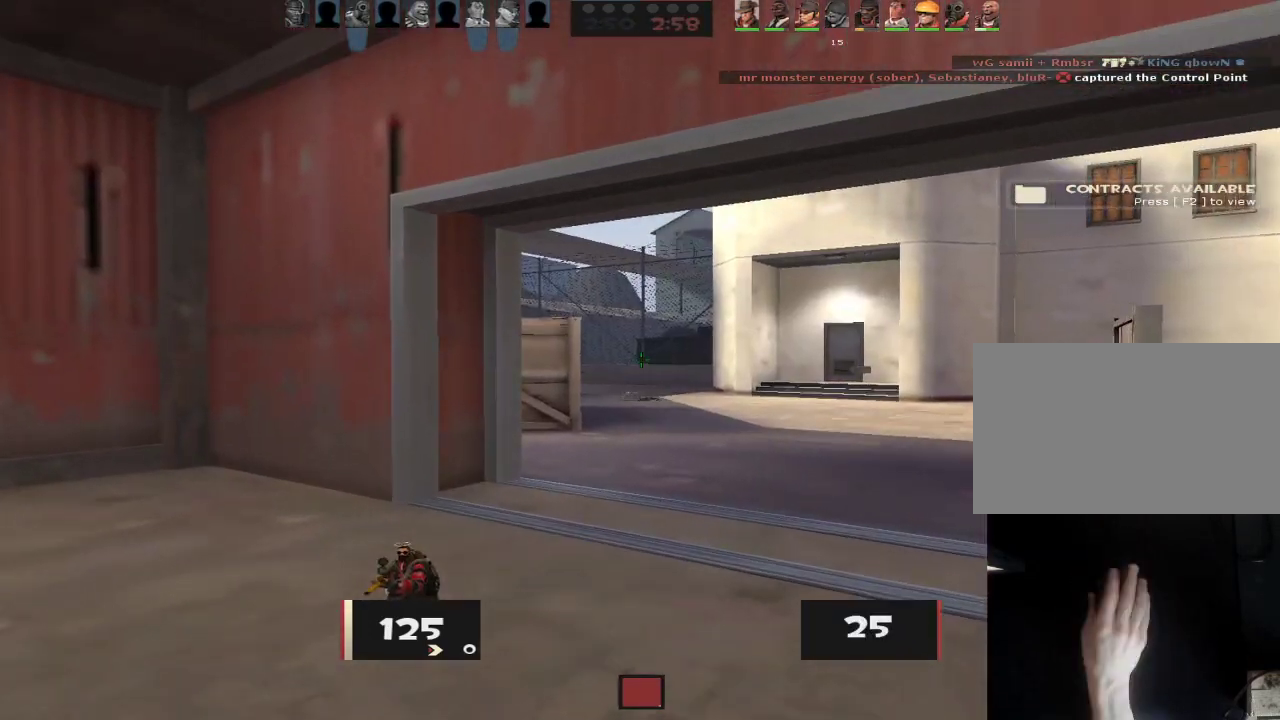
{"keys": [], "mouse": [], "events": [[50, "space", "up"], [183, "a", "down"], [183, "ctrl", "up"], [183, "d", "up"], [367, "a", "up"]]}
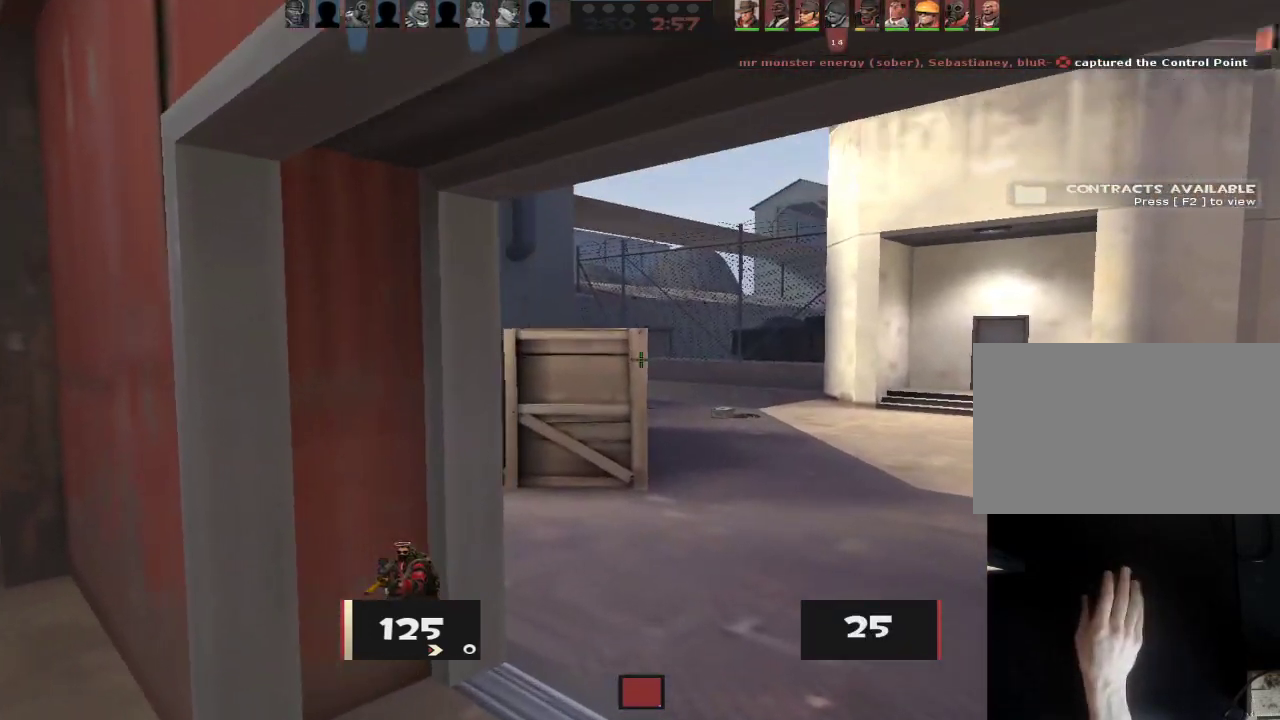
{"keys": ["a"], "mouse": [], "events": [[17, "w", "down"], [200, "ctrl", "down"], [200, "d", "down"], [200, "space", "down"], [200, "w", "up"], [250, "space", "up"], [383, "a", "down"], [383, "ctrl", "up"], [383, "d", "up"]]}
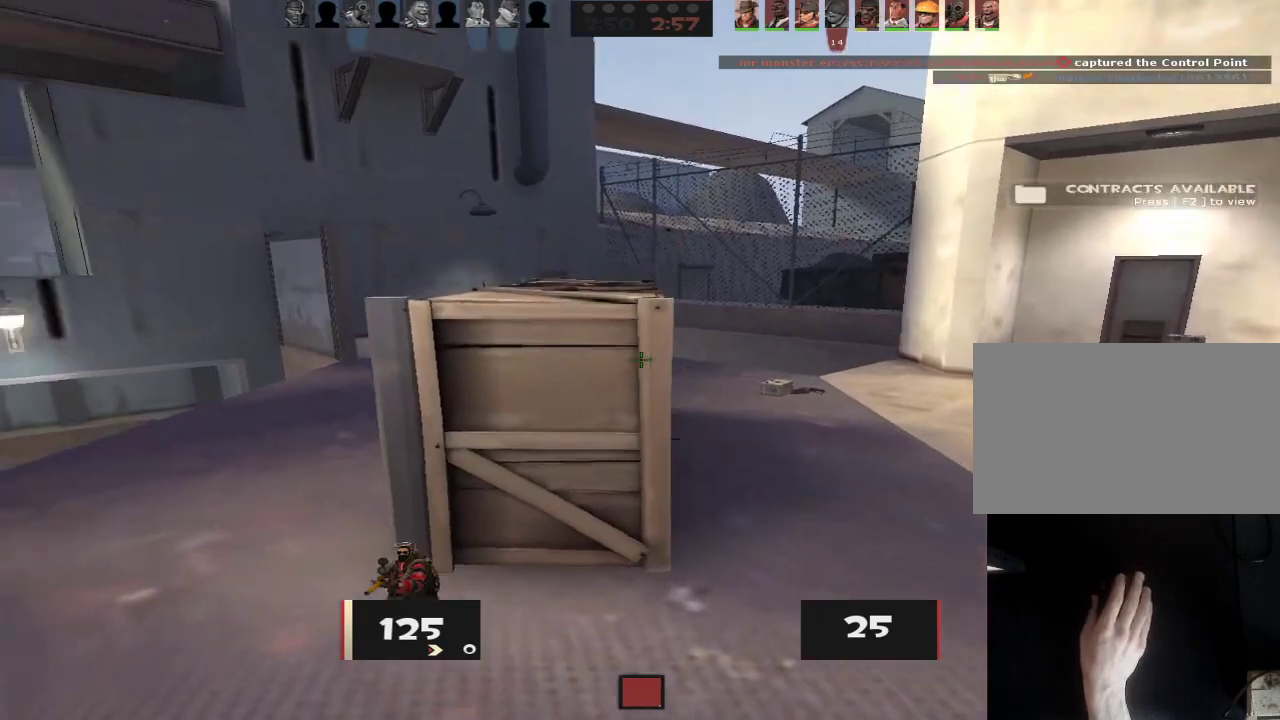
{"keys": ["ctrl", "d"], "mouse": [], "events": [[217, "a", "up"], [217, "w", "down"], [400, "ctrl", "down"], [400, "d", "down"], [400, "space", "down"], [450, "space", "up"], [450, "w", "up"]]}
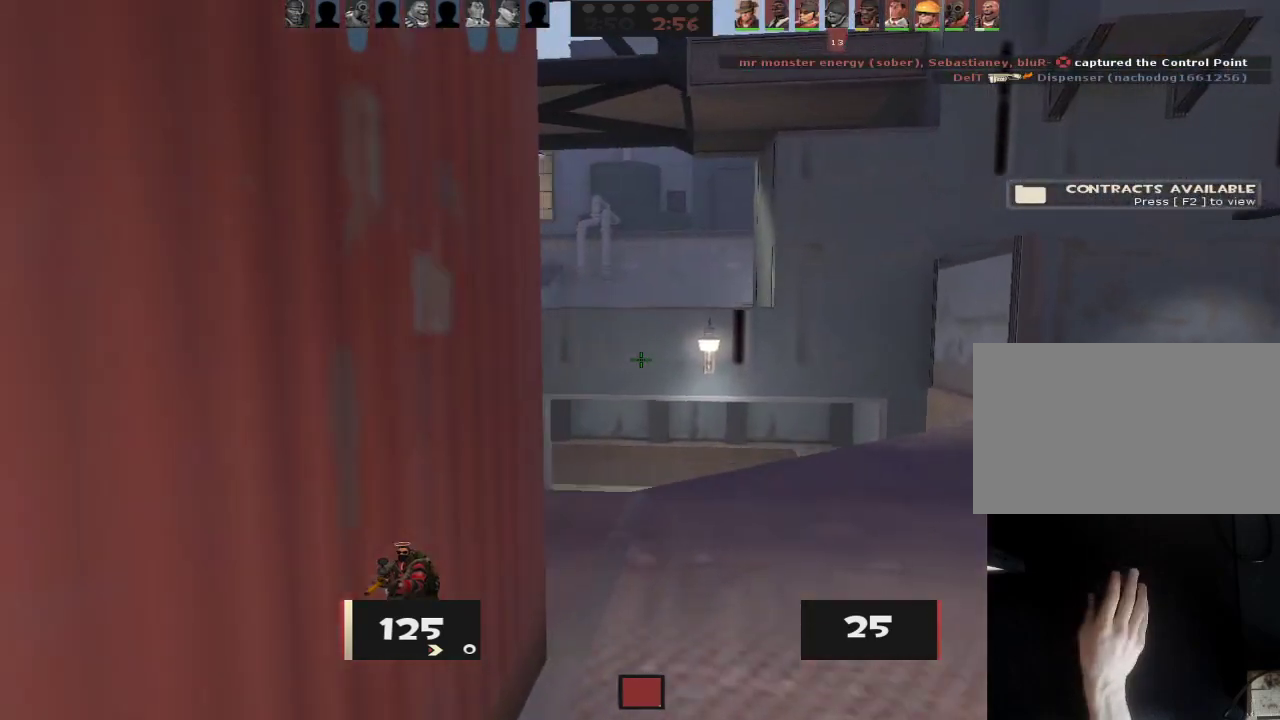
{"keys": ["a"], "mouse": [], "events": [[233, "ctrl", "up"], [283, "d", "up"], [283, "w", "down"], [333, "a", "down"], [417, "w", "up"]]}
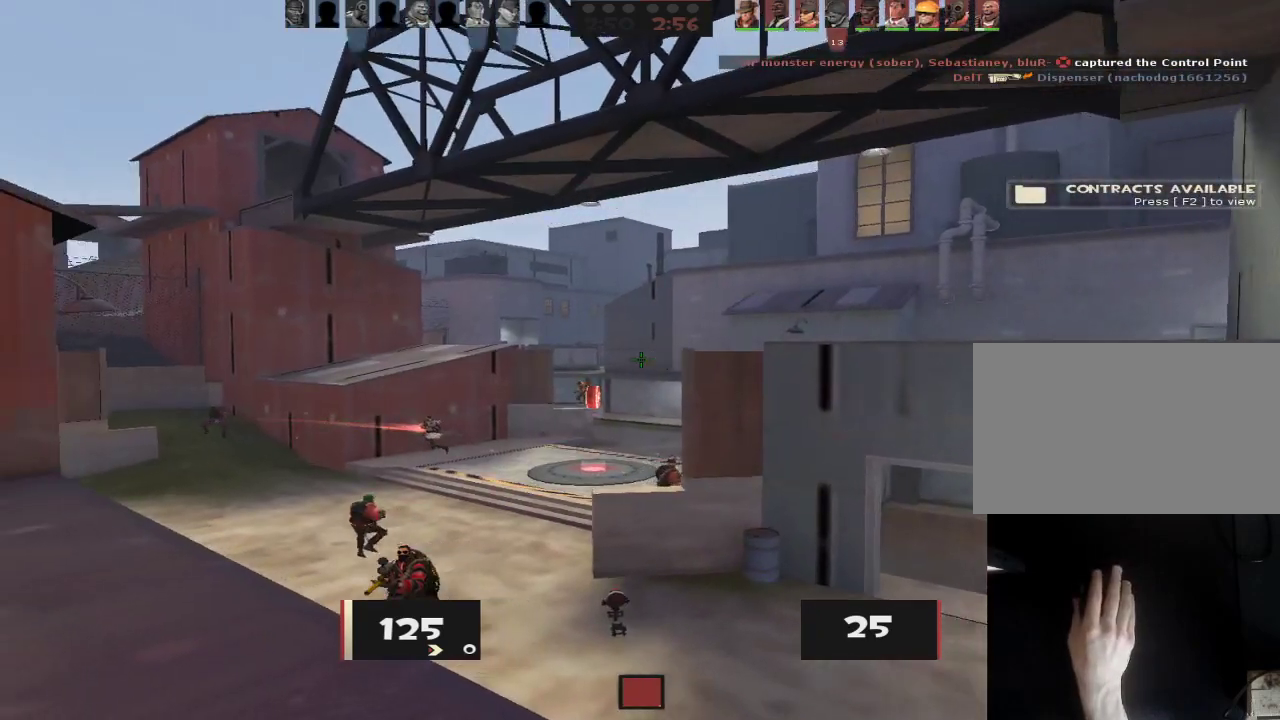
{"keys": ["a", "w"], "mouse": ["right"], "events": [[300, "w", "down"], [333, "w", "up"], [383, "mouse_right", "down"], [433, "w", "down"]]}
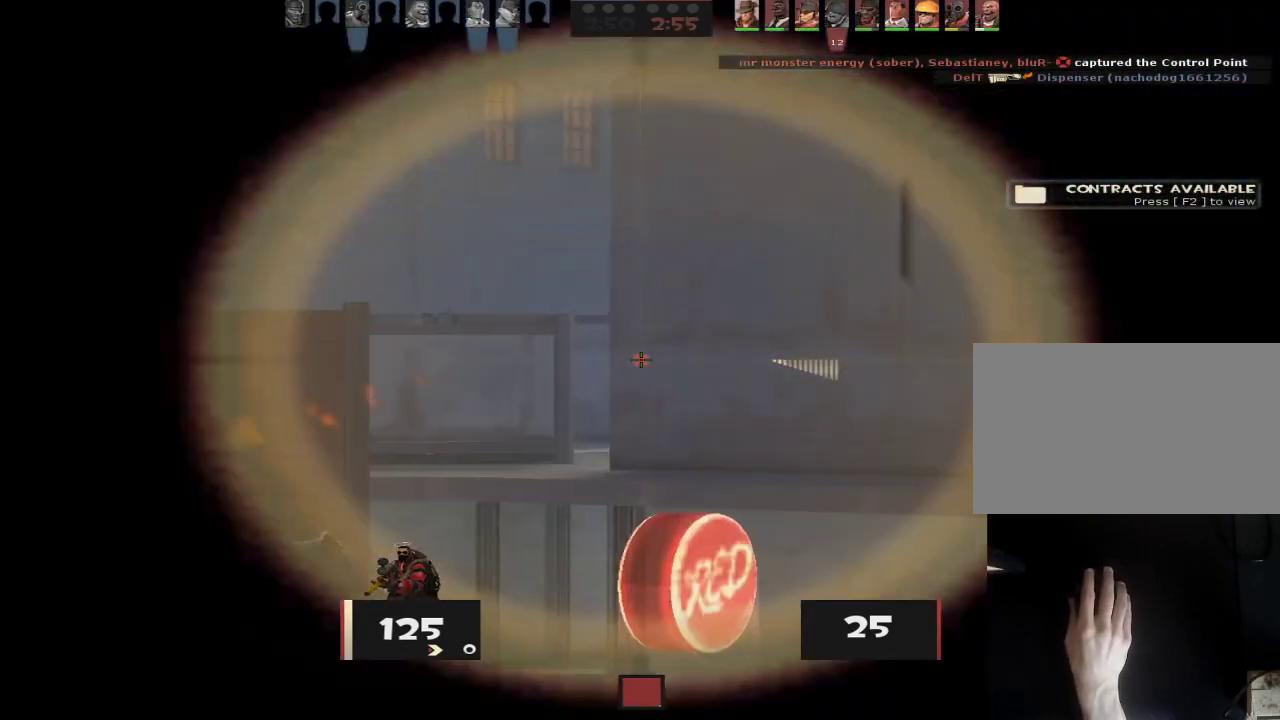
{"keys": ["a"], "mouse": [], "events": [[117, "mouse_right", "up"], [117, "w", "up"], [317, "w", "down"], [400, "w", "up"]]}
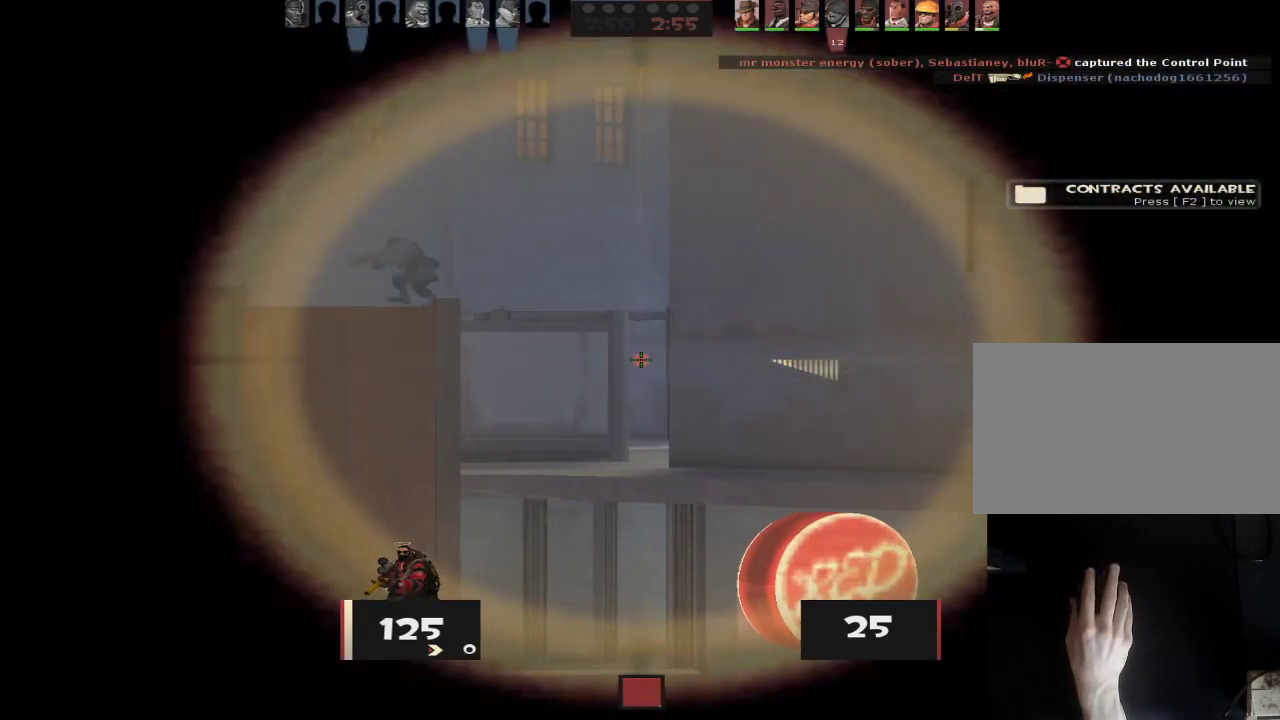
{"keys": ["d"], "mouse": [], "events": [[50, "a", "up"], [50, "d", "down"]]}
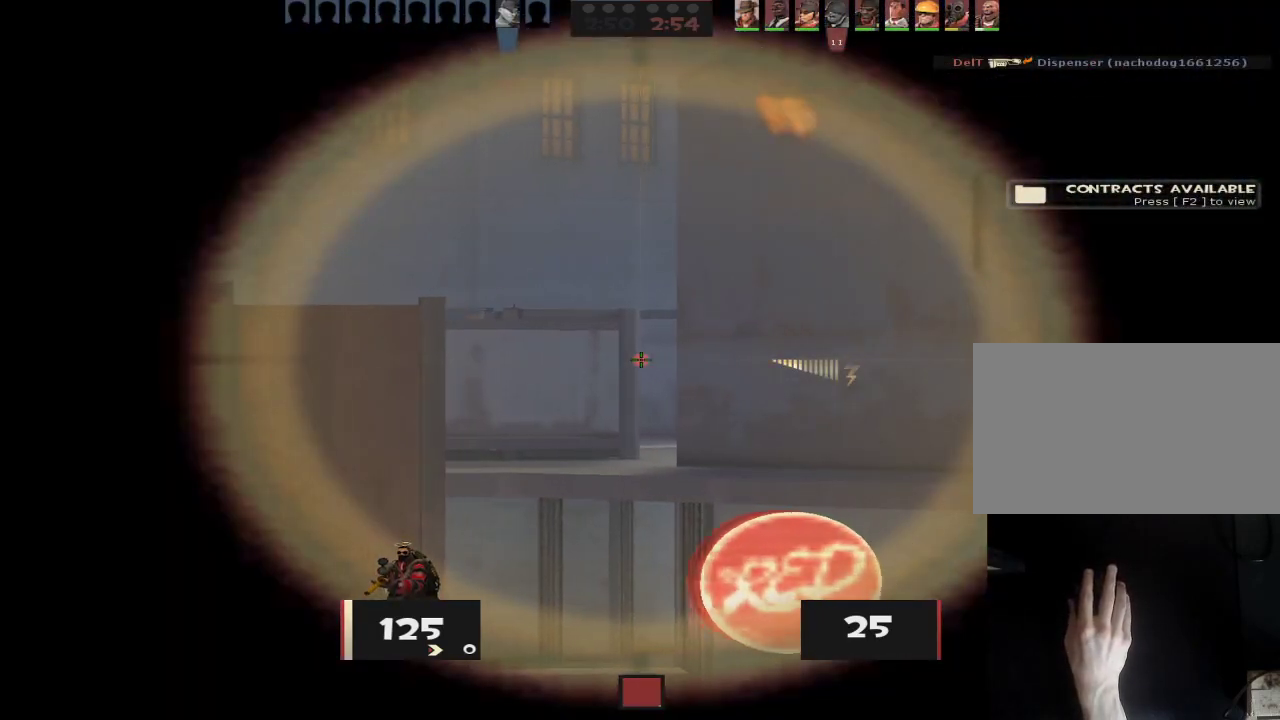
{"keys": ["a"], "mouse": [], "events": [[383, "a", "down"], [383, "d", "up"]]}
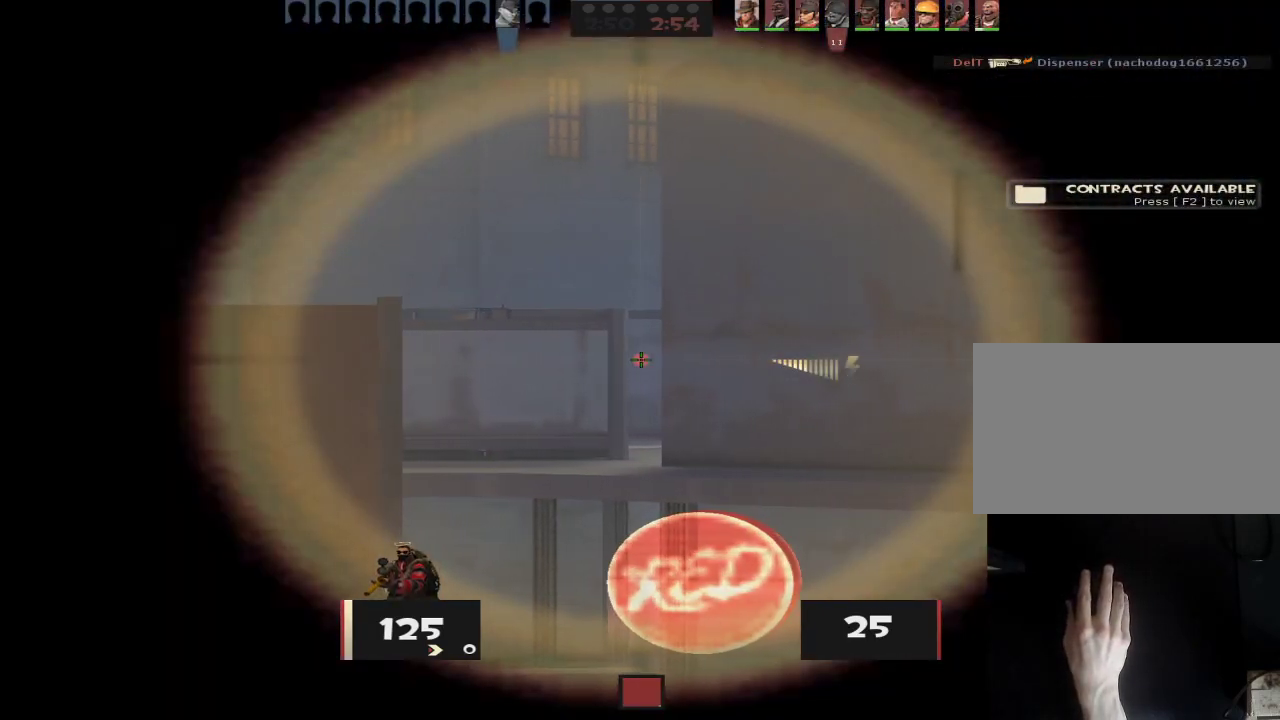
{"keys": ["a"], "mouse": [], "events": [[267, "w", "down"], [350, "w", "up"]]}
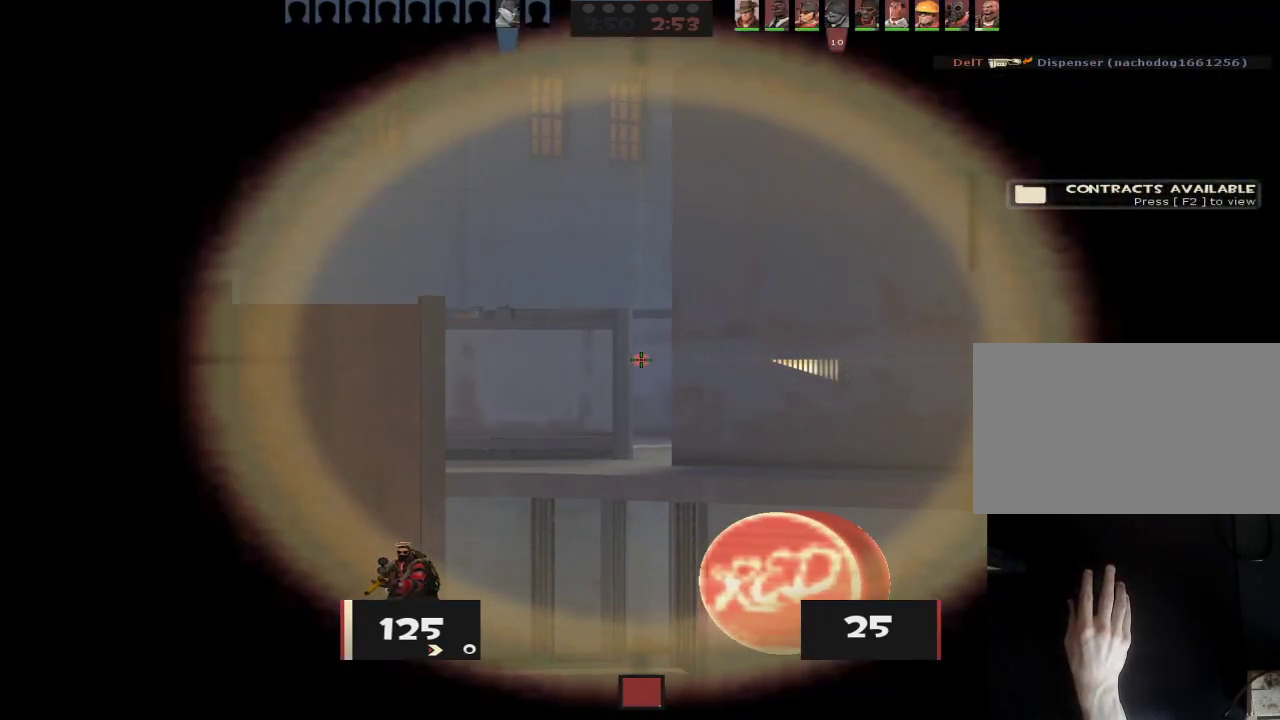
{"keys": ["a", "w"], "mouse": ["right"], "events": [[133, "w", "down"], [183, "w", "up"], [417, "w", "down"], [467, "mouse_right", "down"]]}
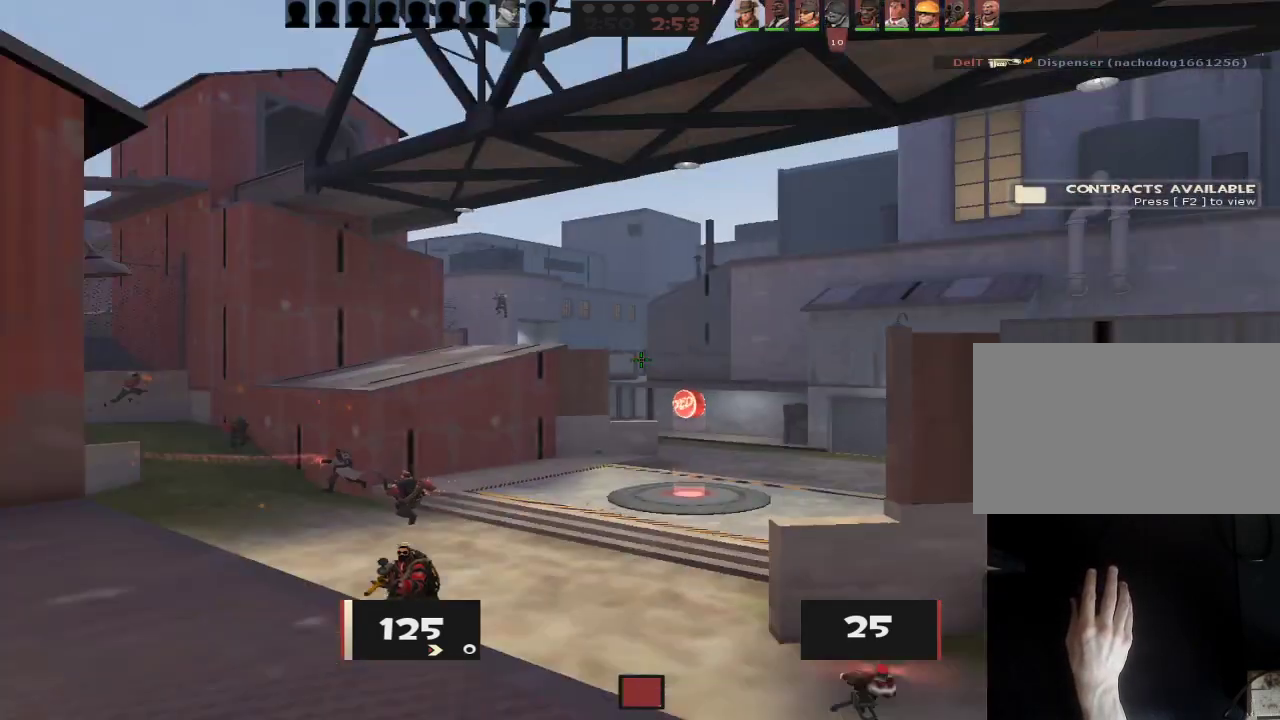
{"keys": ["a"], "mouse": [], "events": [[67, "mouse_right", "up"], [100, "w", "up"], [150, "w", "down"], [433, "w", "up"]]}
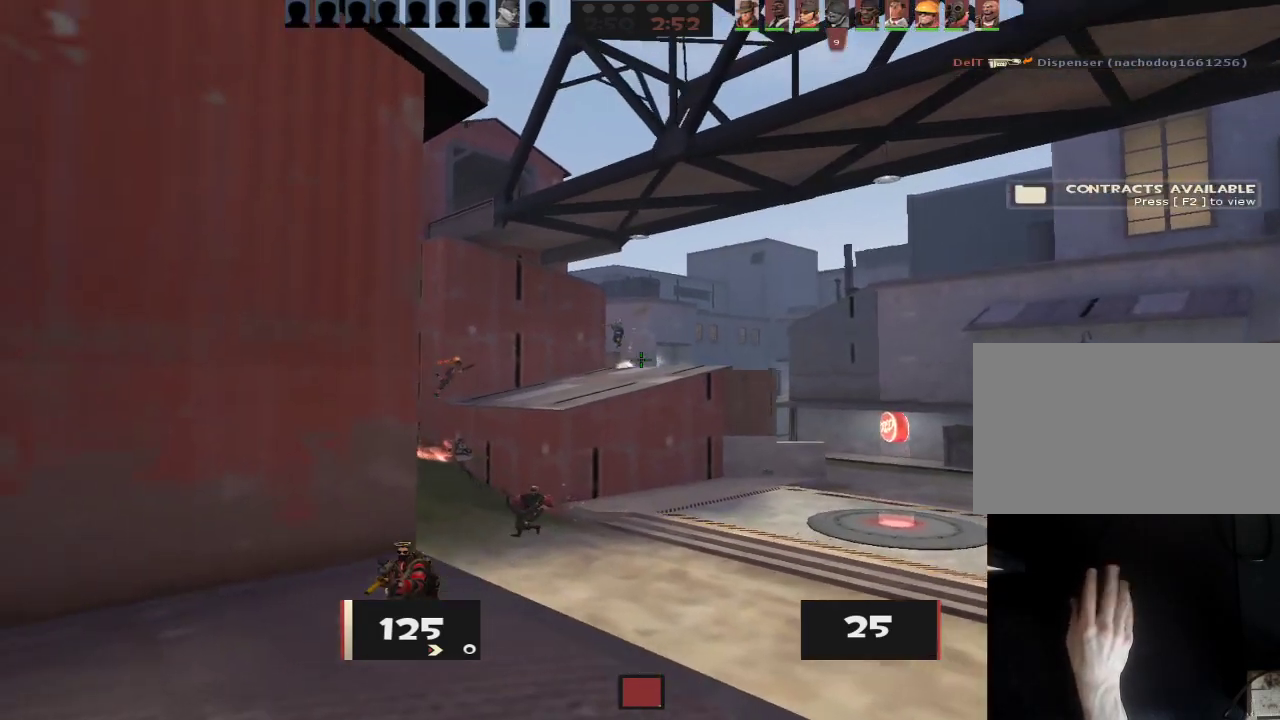
{"keys": ["d", "w"], "mouse": [], "events": [[33, "w", "down"], [217, "a", "up"], [217, "d", "down"], [400, "d", "up"], [500, "d", "down"]]}
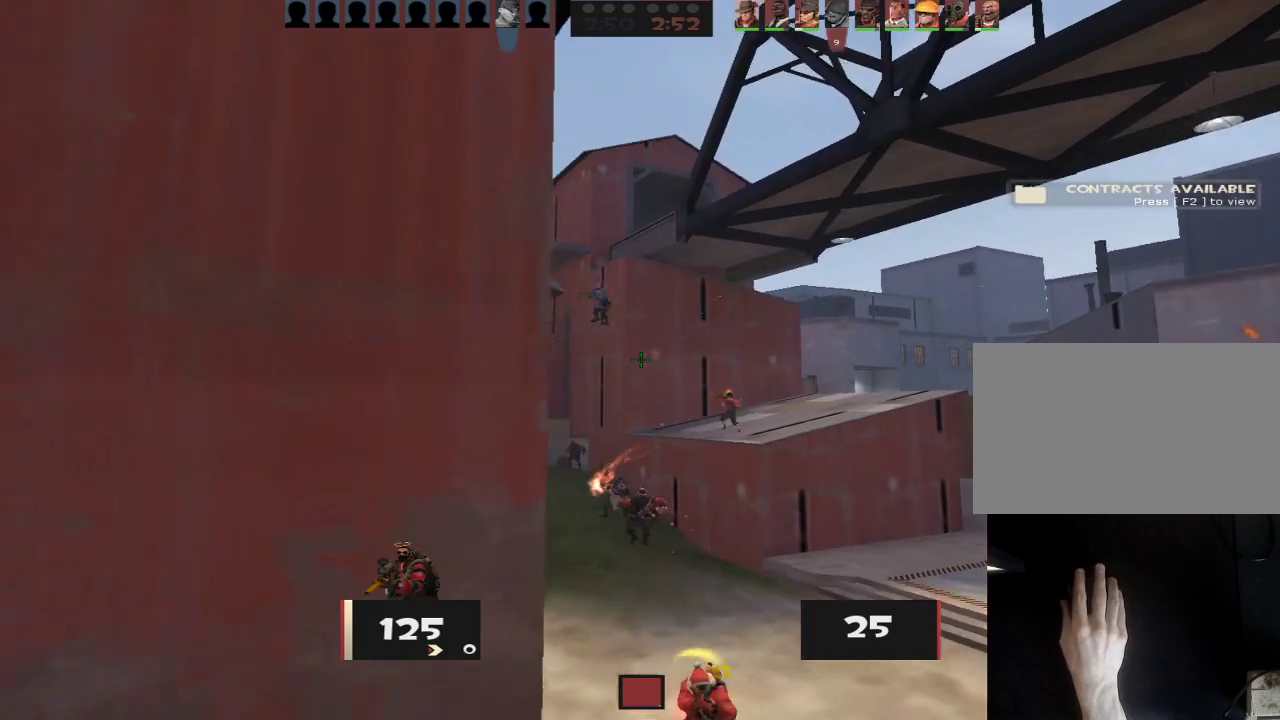
{"keys": ["a", "ctrl", "d"], "mouse": ["right"], "events": [[133, "d", "up"], [333, "d", "down"], [367, "ctrl", "down"], [367, "w", "up"], [417, "mouse_right", "down"], [467, "a", "down"]]}
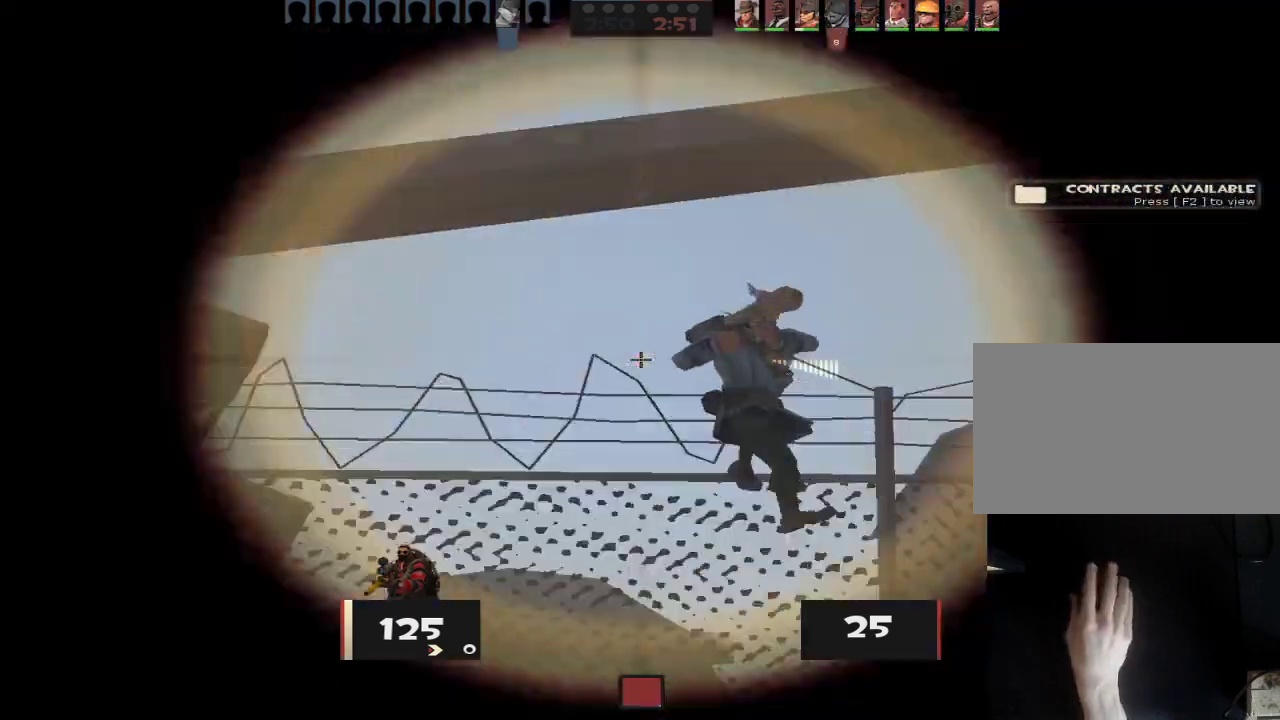
{"keys": ["a", "w"], "mouse": [], "events": [[17, "d", "up"], [67, "mouse_right", "up"], [200, "mouse_left", "down"], [333, "ctrl", "up"], [333, "mouse_left", "up"], [383, "w", "down"]]}
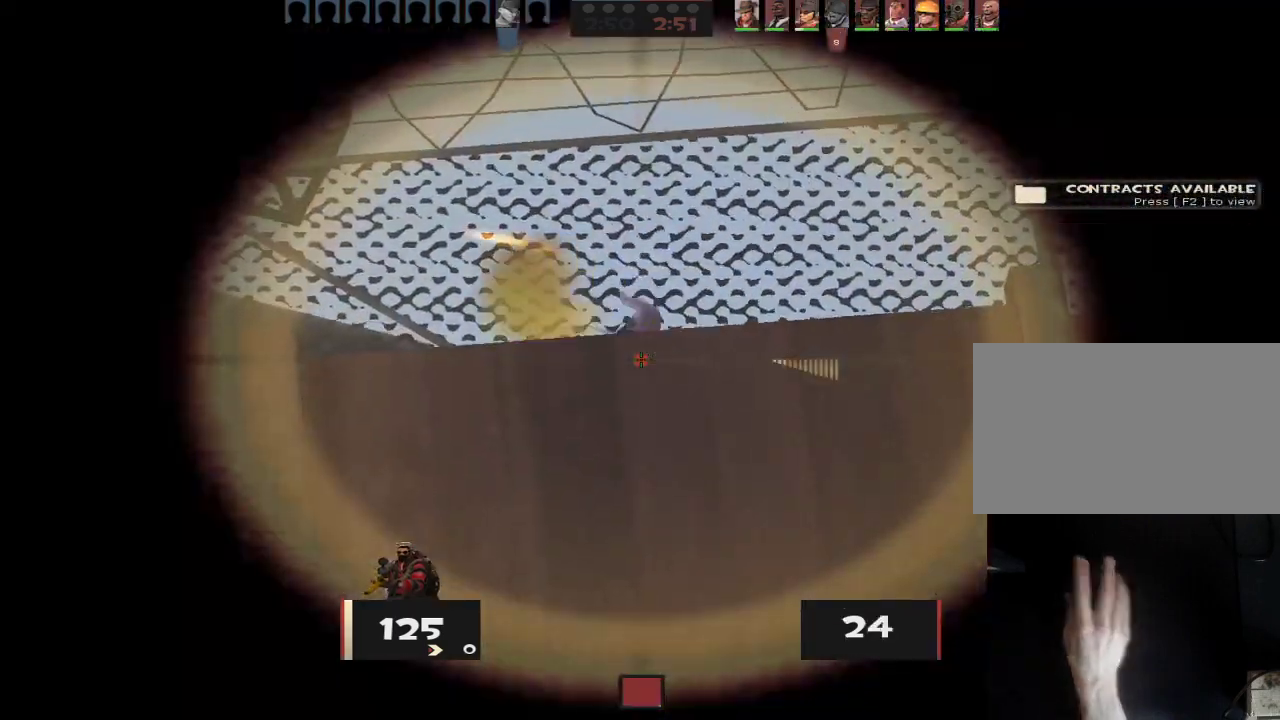
{"keys": ["a", "ctrl", "space"], "mouse": [], "events": [[83, "a", "up"], [167, "a", "down"], [167, "ctrl", "down"], [350, "space", "down"], [400, "ctrl", "up"], [400, "space", "up"], [450, "w", "up"], [500, "ctrl", "down"], [500, "space", "down"]]}
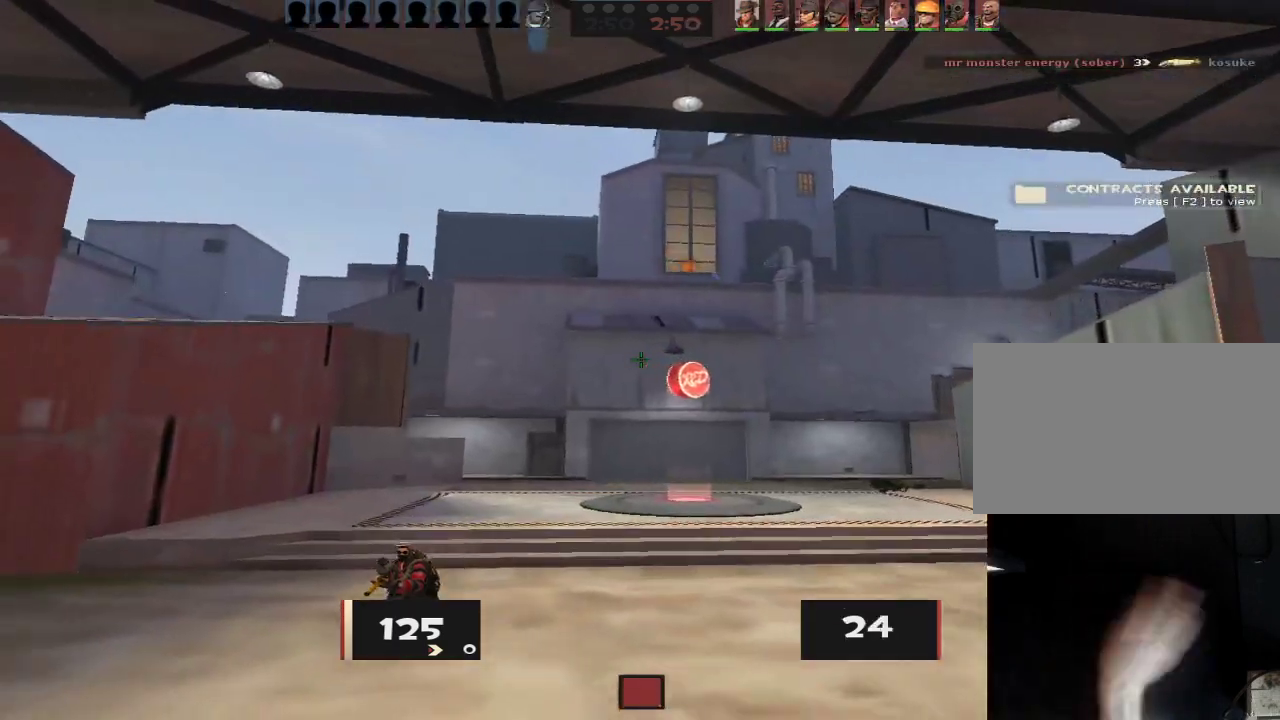
{"keys": ["a", "w"], "mouse": [], "events": [[50, "ctrl", "up"], [50, "space", "up"], [183, "a", "up"], [183, "w", "down"], [417, "a", "down"]]}
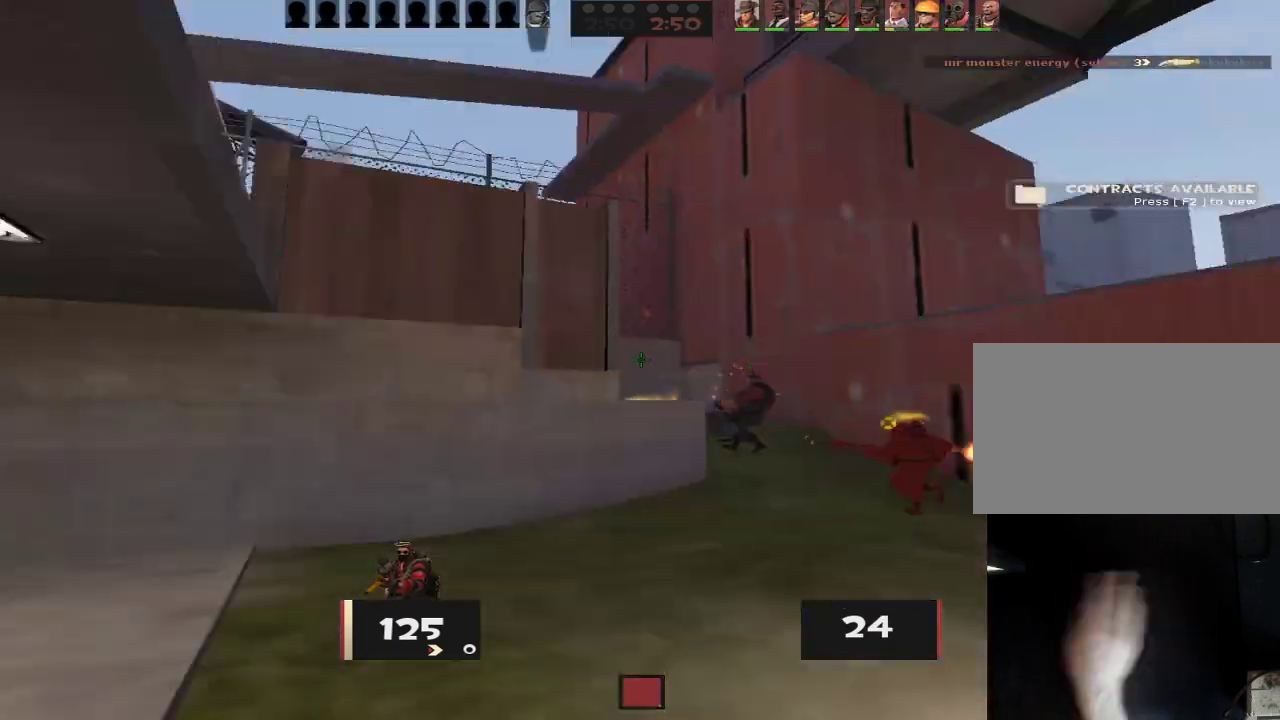
{"keys": ["d"], "mouse": [], "events": [[17, "a", "up"], [17, "d", "down"], [150, "d", "up"], [250, "d", "down"], [383, "space", "down"], [383, "w", "up"], [433, "space", "up"]]}
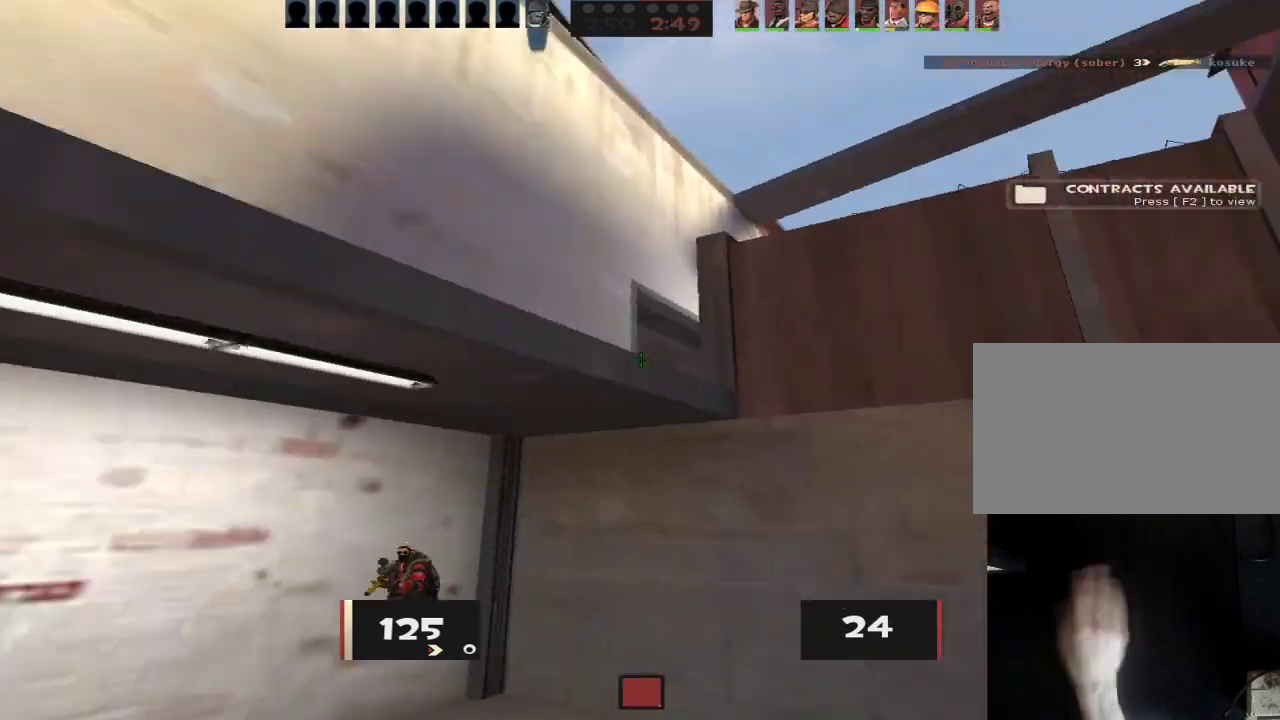
{"keys": ["a", "s"], "mouse": [], "events": [[33, "ctrl", "down"], [83, "ctrl", "up"], [117, "ctrl", "down"], [217, "ctrl", "up"], [217, "d", "up"], [267, "a", "down"], [350, "s", "down"]]}
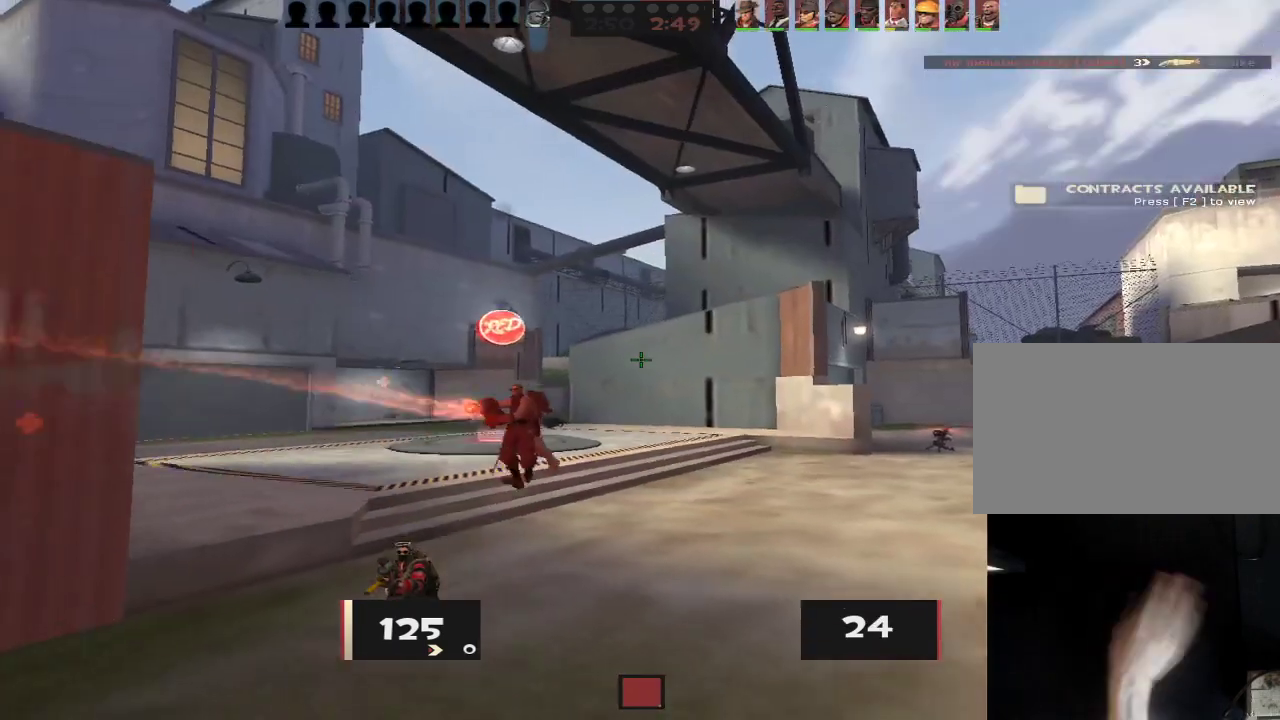
{"keys": ["a", "s"], "mouse": [], "events": [[83, "s", "up"], [233, "s", "down"]]}
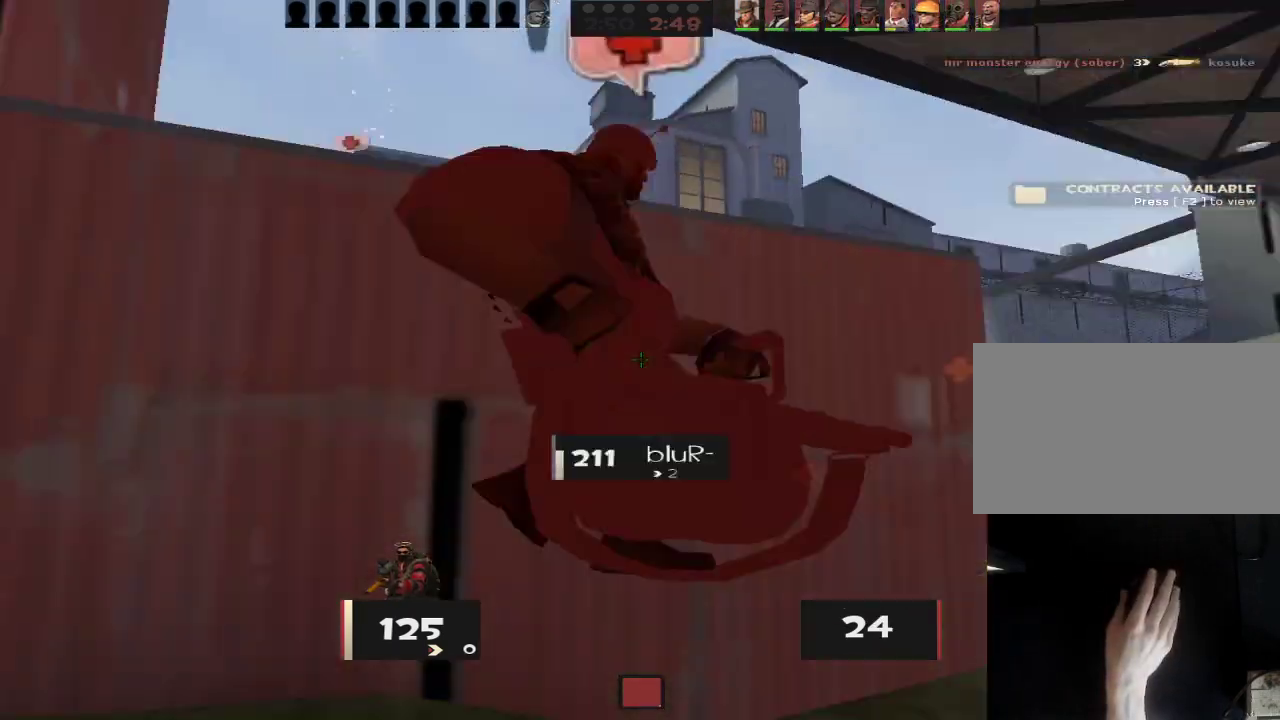
{"keys": ["w"], "mouse": [], "events": [[17, "s", "up"], [250, "a", "up"], [250, "d", "down"], [300, "w", "down"], [433, "d", "up"]]}